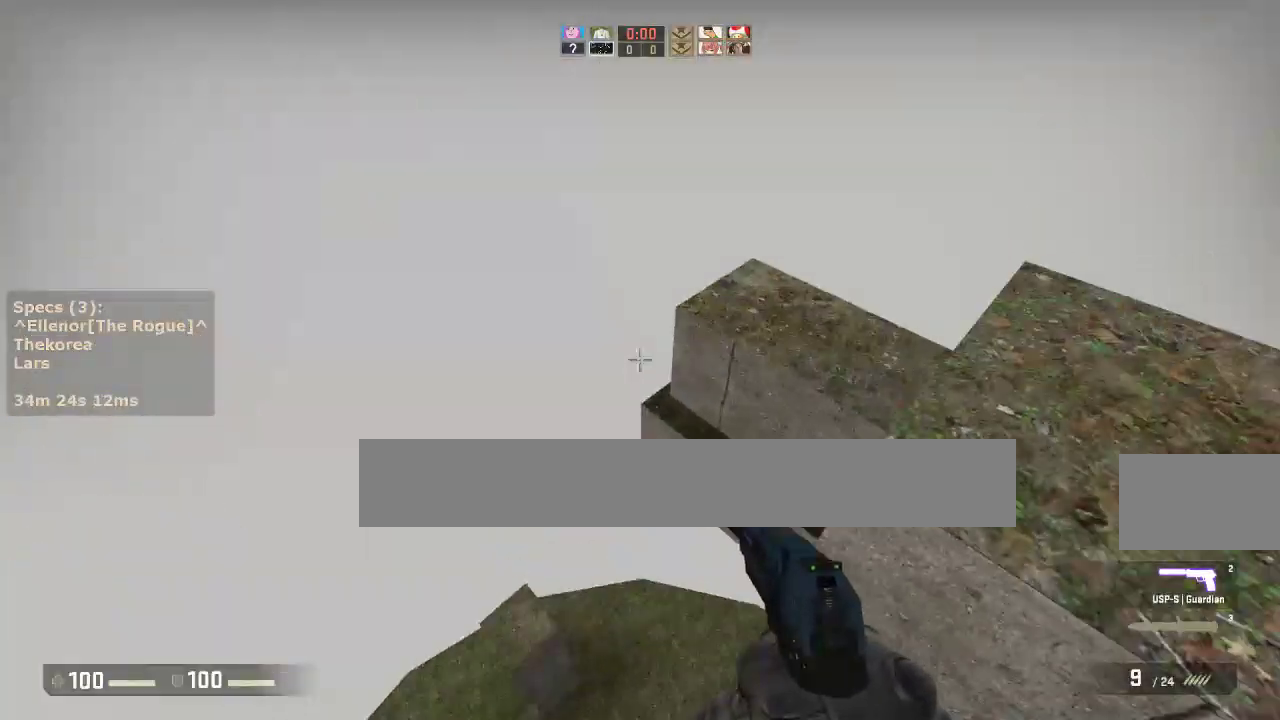
Gameplay with keyboard and mouse; each line is a JSON object with the keys and mouse buttons held at the frame after it. "events" lists presses ("down") and releases ("up") of "1", "2", "3", "4", "5", "a", "alt", "c", "caps_lock", "ctrl", "d", "e", "f", "g", "q", "r", "s", "shift", "space", "t", "tab", "v", "w", "x", "z", "mouse_left", "mouse_middle", "mouse_right", "mouse_mb4", "mouse_mb5", "mouse_wheel_up" and "mouse_wheel_down" between this image and that frame as [ms after this image, input, new state], when the widget could be followed in between. "mouse_left", "mouse_middle", "mouse_right", "mouse_mb4", "mouse_mb5", "mouse_wheel_up", "mouse_wheel_down" = the "left", "middle", "right", "mb4", "mb5", "wheel_up", "wheel_down" buttons of the "mouse" list. No other keys are recorded. Not read: mouse_move.
{"keys": ["ctrl", "d"], "mouse": [], "events": [[33, "a", "down"], [67, "d", "up"], [167, "a", "up"], [167, "d", "down"], [267, "ctrl", "down"]]}
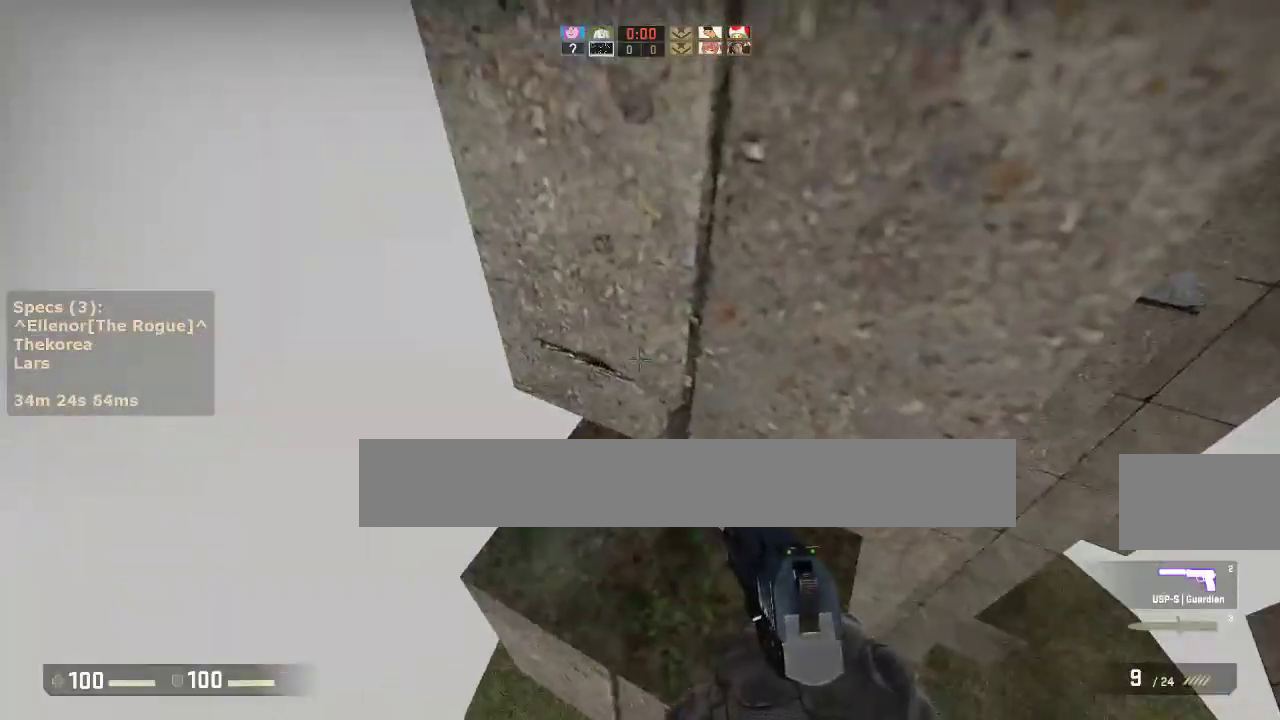
{"keys": ["ctrl", "w"], "mouse": [], "events": [[83, "ctrl", "up"], [83, "d", "up"], [317, "mouse_wheel_down", "down"], [367, "ctrl", "down"], [417, "w", "down"], [467, "mouse_wheel_down", "up"]]}
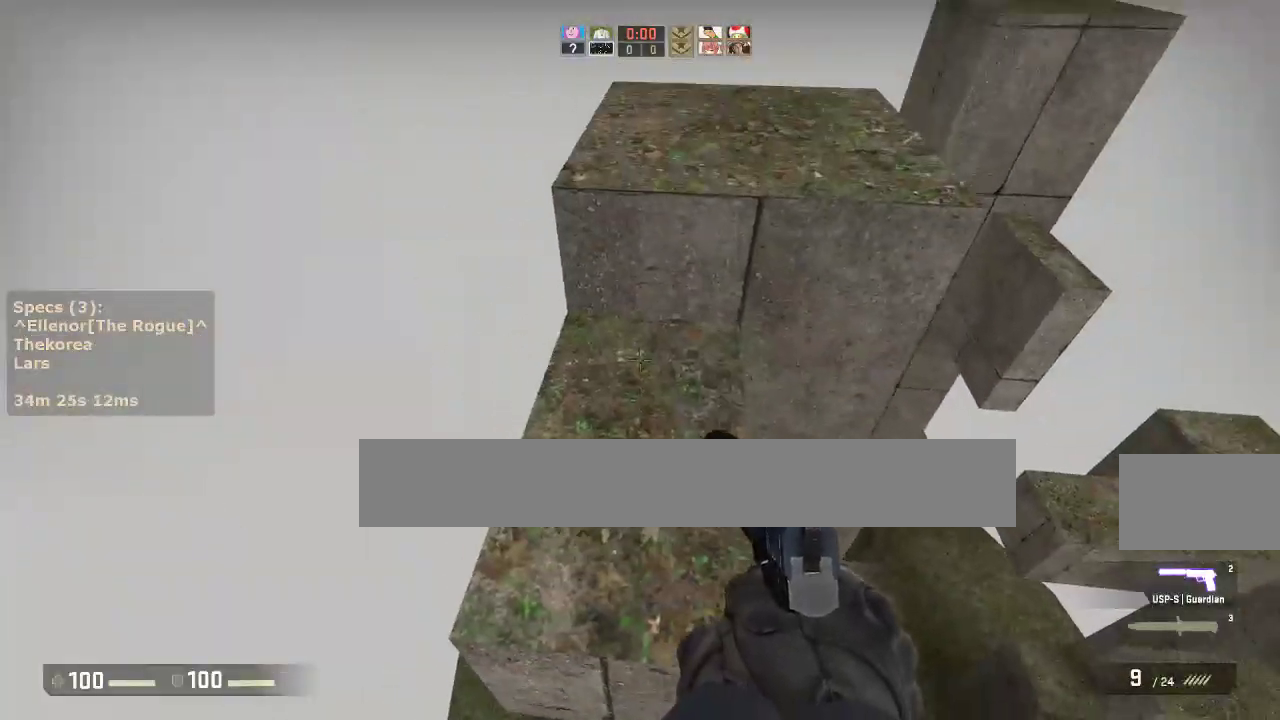
{"keys": ["w"], "mouse": ["wheel_down"], "events": [[100, "ctrl", "up"], [383, "mouse_wheel_down", "down"]]}
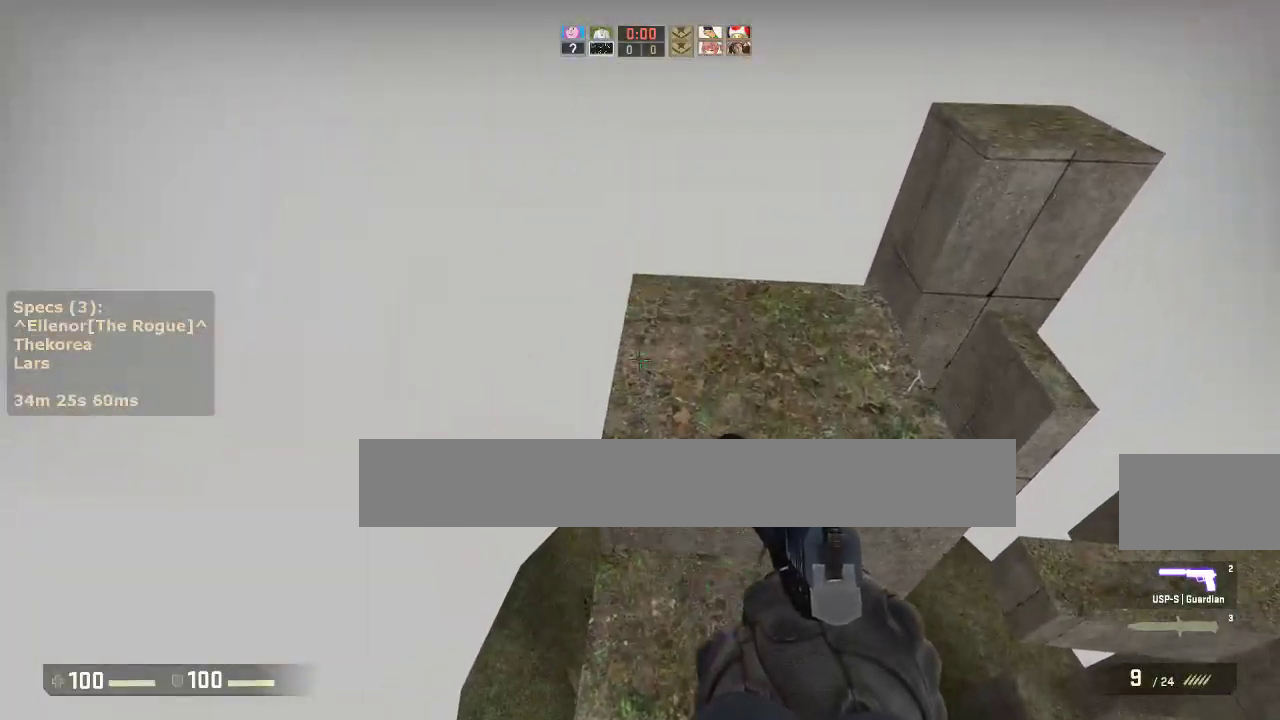
{"keys": ["w"], "mouse": [], "events": [[33, "mouse_wheel_down", "up"], [83, "w", "up"], [217, "d", "down"], [350, "w", "down"], [400, "d", "up"]]}
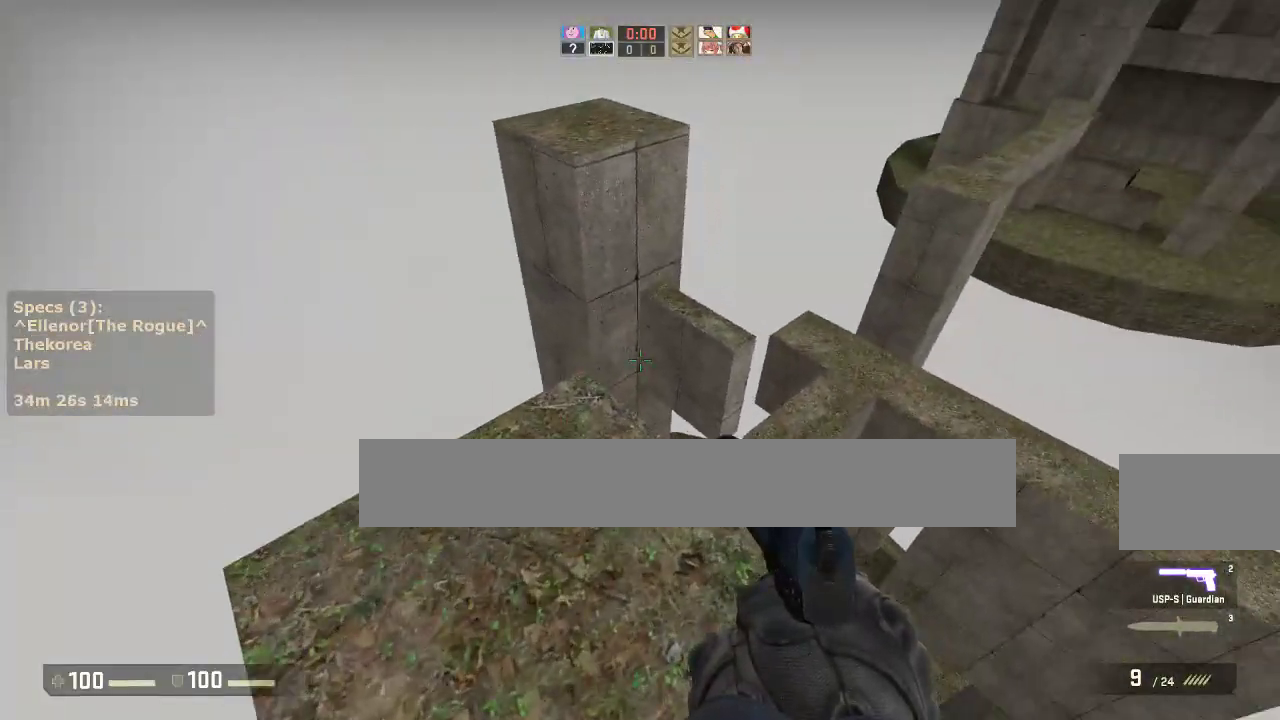
{"keys": ["a"], "mouse": [], "events": [[133, "a", "down"], [283, "mouse_wheel_down", "down"], [317, "w", "up"], [367, "mouse_wheel_down", "up"]]}
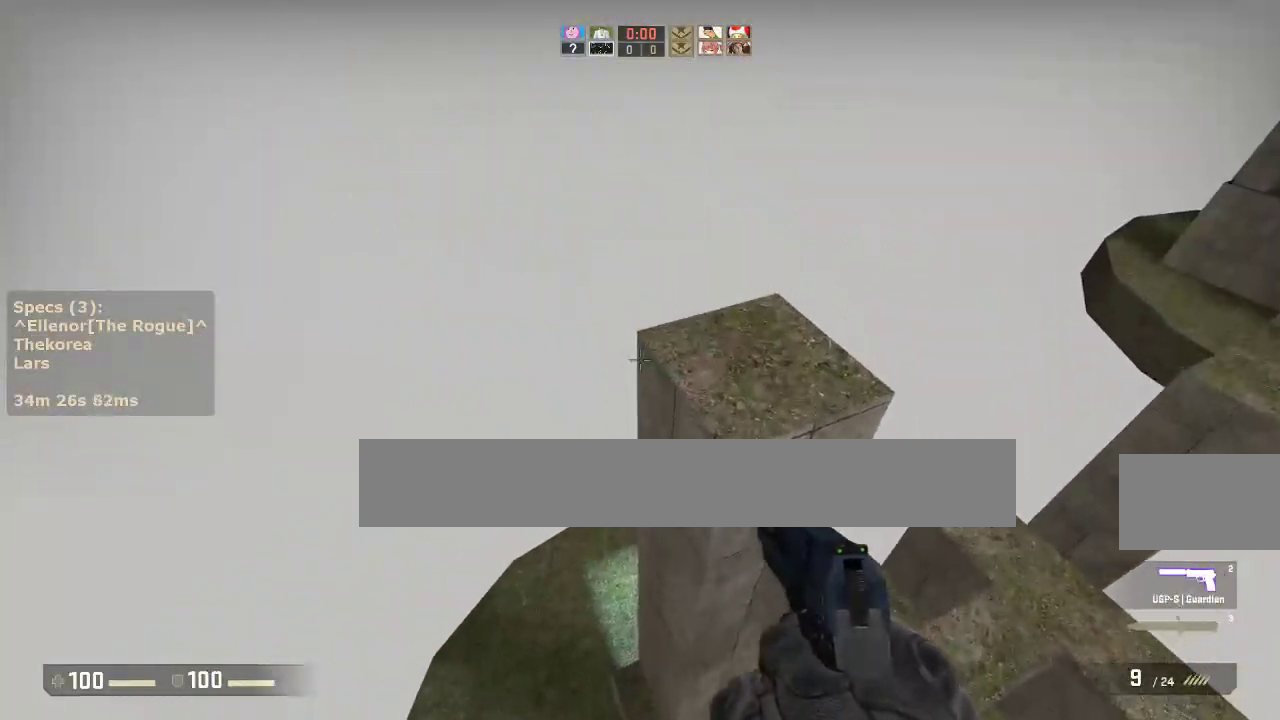
{"keys": ["d", "w"], "mouse": [], "events": [[67, "a", "up"], [150, "d", "down"], [483, "w", "down"]]}
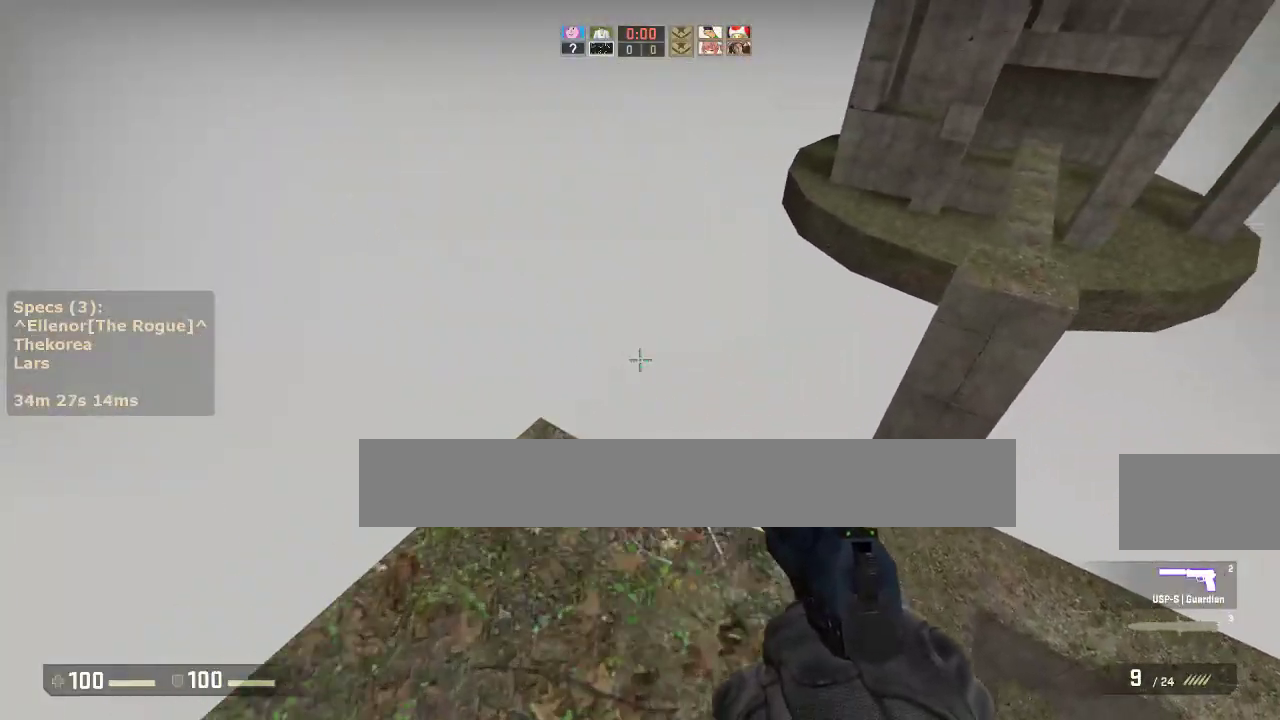
{"keys": ["d"], "mouse": [], "events": [[217, "mouse_wheel_down", "down"], [267, "w", "up"], [317, "a", "down"], [317, "d", "up"], [317, "mouse_wheel_down", "up"], [450, "a", "up"], [450, "d", "down"]]}
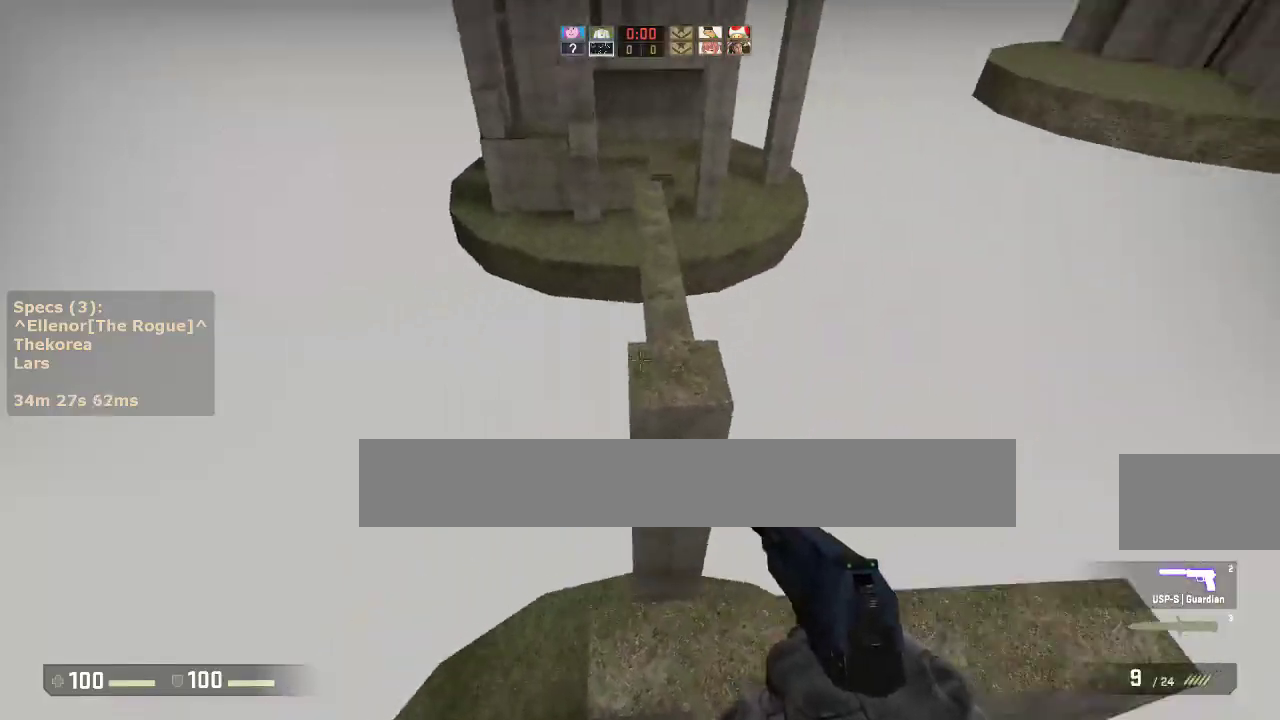
{"keys": ["a"], "mouse": [], "events": [[83, "a", "down"], [83, "d", "up"], [233, "a", "up"], [233, "d", "down"], [367, "a", "down"], [367, "d", "up"]]}
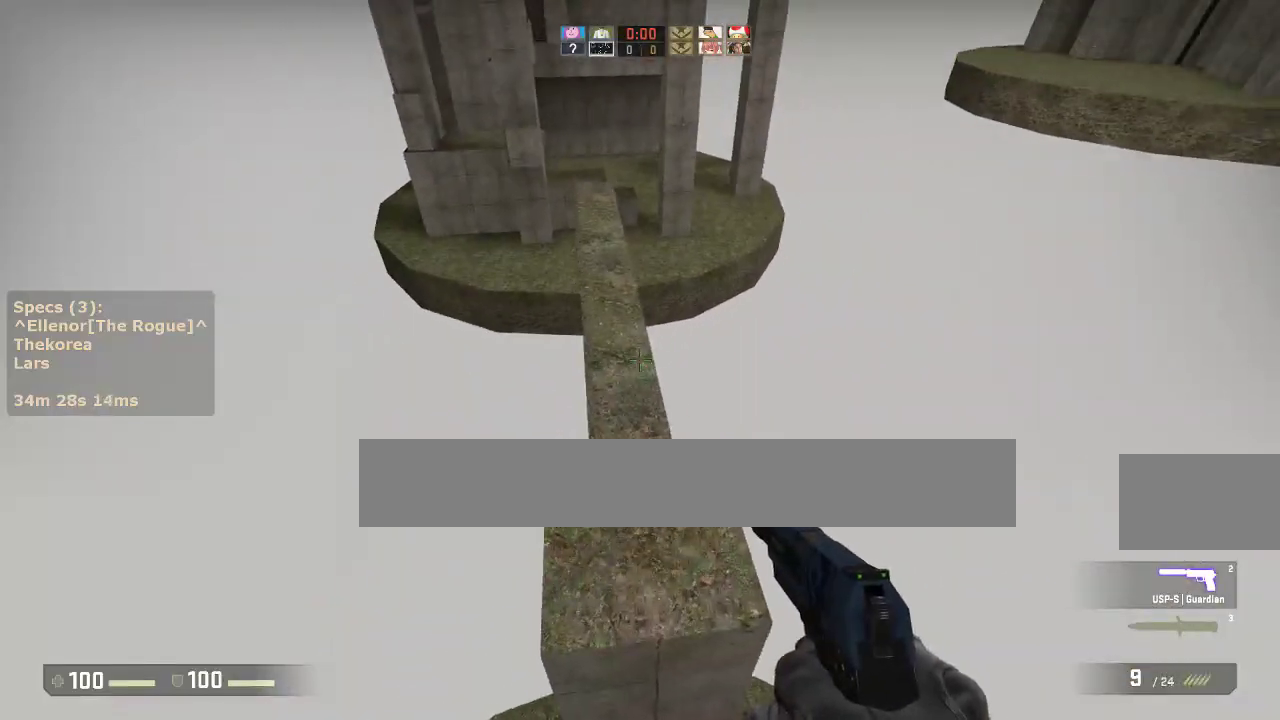
{"keys": ["w"], "mouse": [], "events": [[100, "w", "down"], [150, "a", "up"]]}
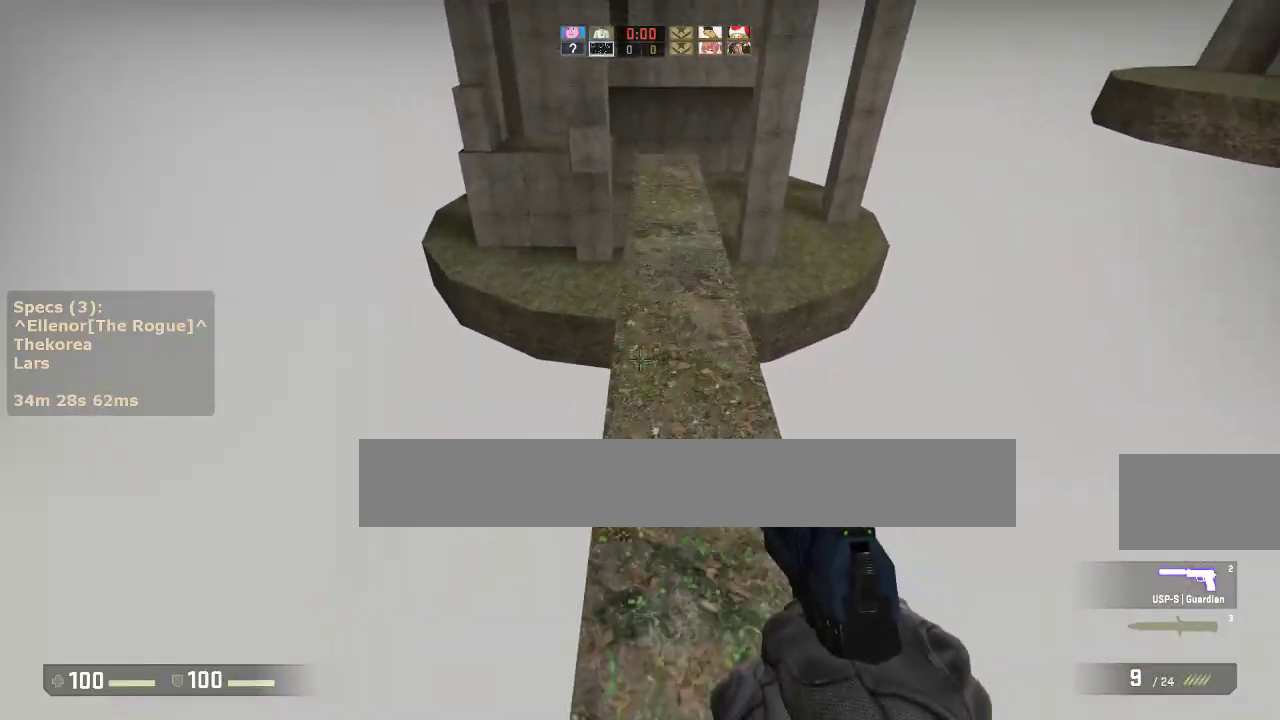
{"keys": ["w"], "mouse": [], "events": []}
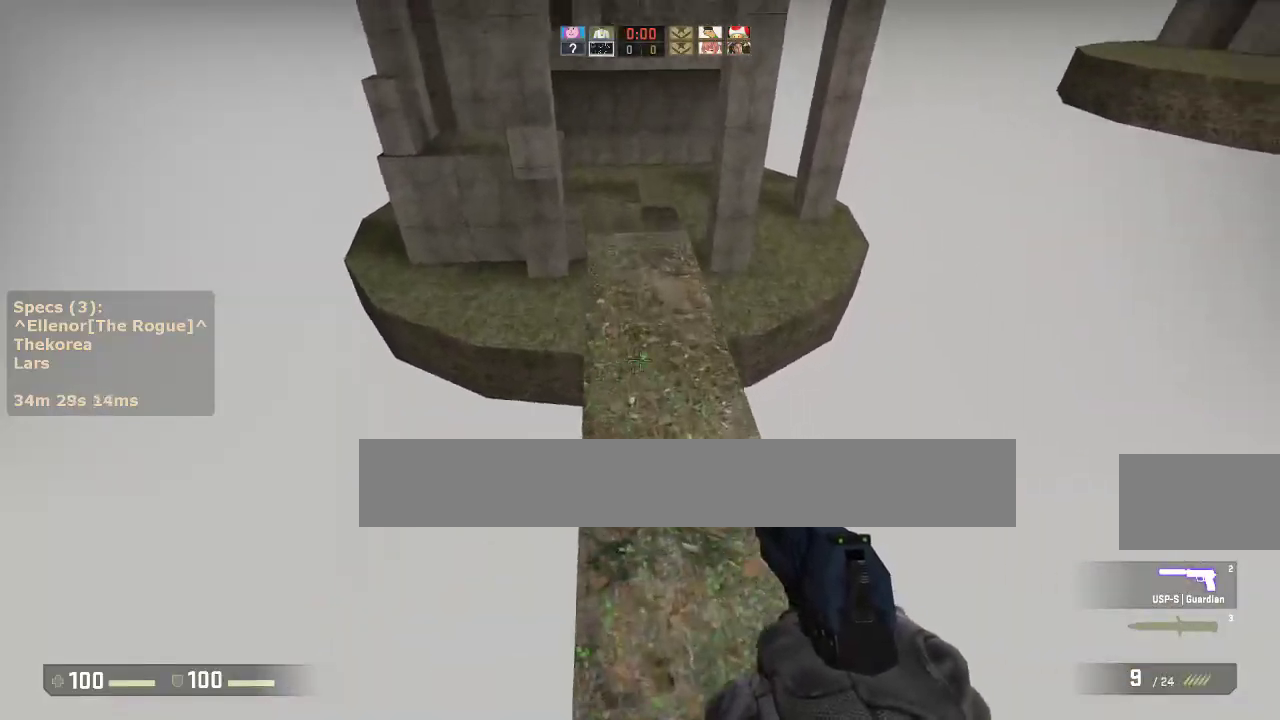
{"keys": ["a", "w"], "mouse": [], "events": [[83, "a", "down"]]}
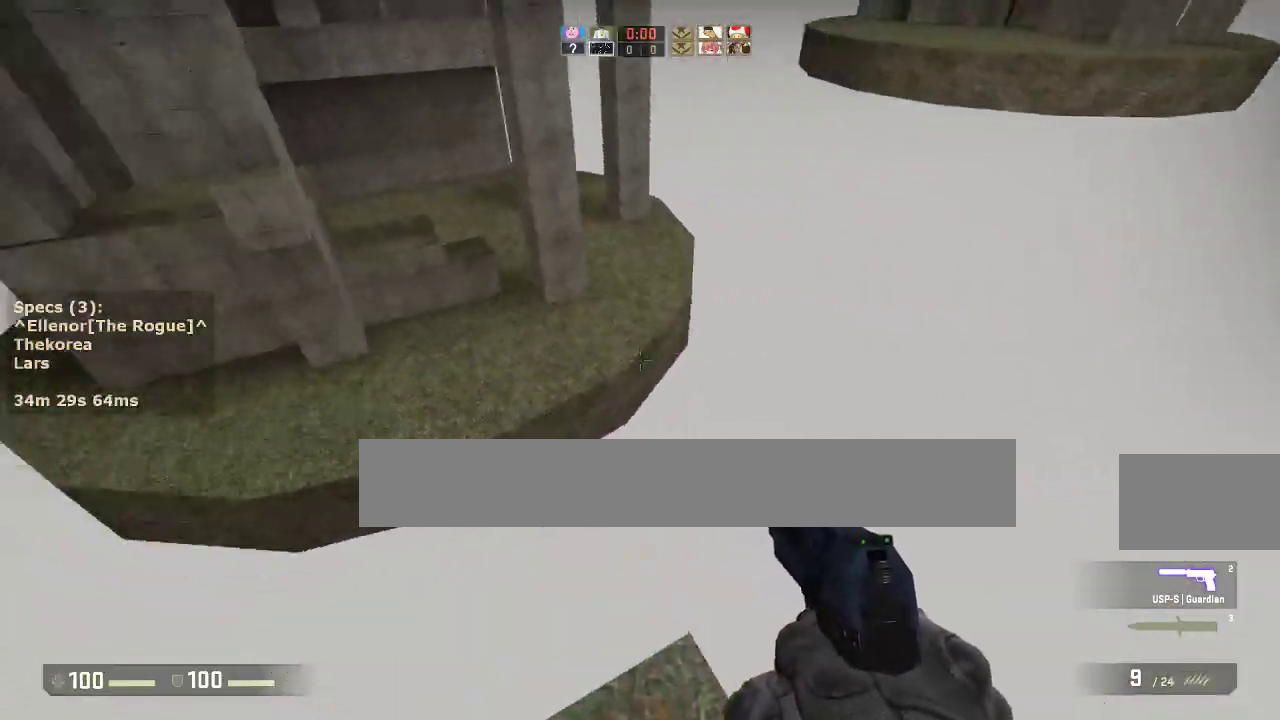
{"keys": ["a"], "mouse": [], "events": [[67, "mouse_wheel_down", "down"], [100, "w", "up"], [200, "mouse_wheel_down", "up"], [250, "a", "up"], [250, "d", "down"], [383, "a", "down"], [383, "d", "up"]]}
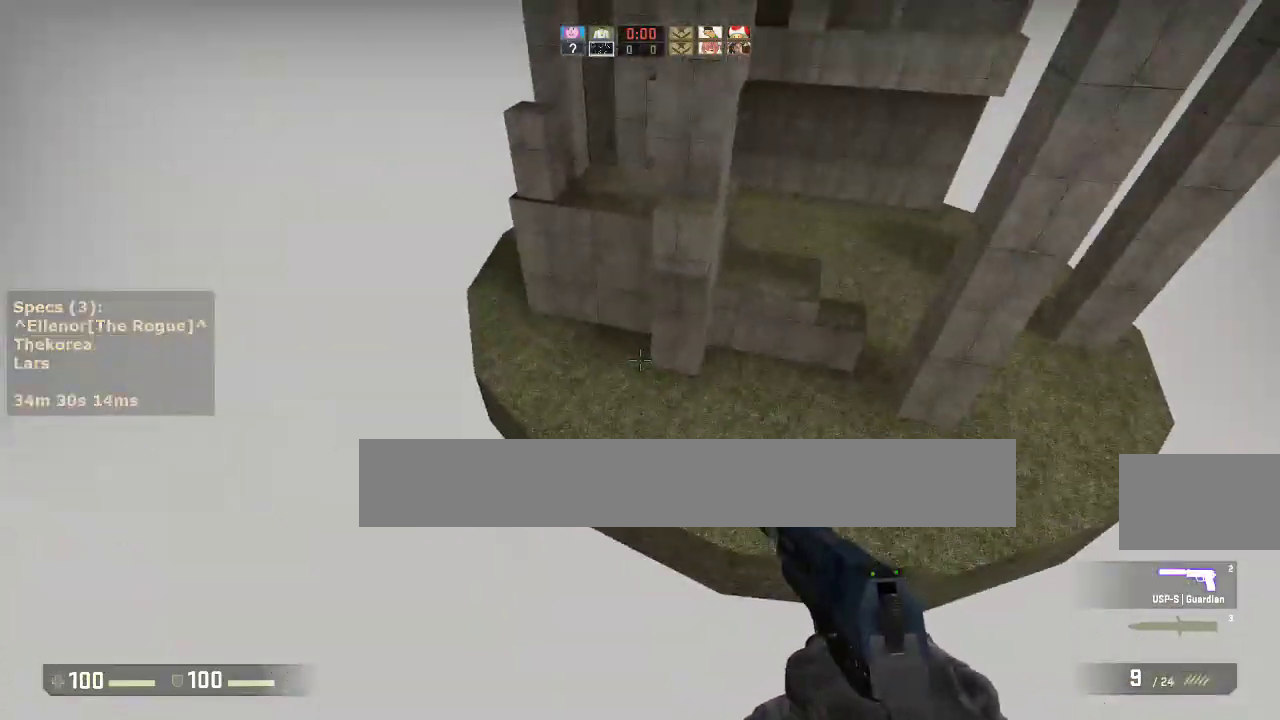
{"keys": ["a"], "mouse": [], "events": [[33, "a", "up"], [33, "d", "down"], [167, "a", "down"], [167, "d", "up"], [267, "a", "up"], [267, "d", "down"], [400, "a", "down"], [400, "d", "up"]]}
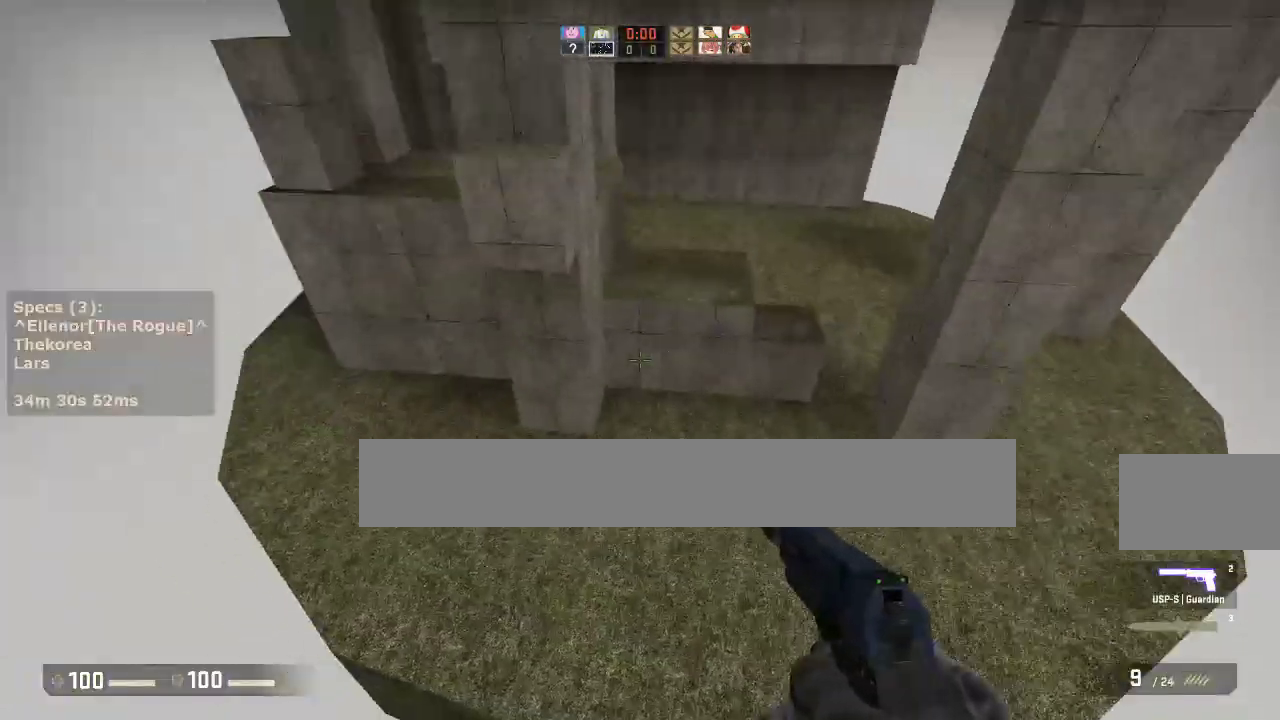
{"keys": ["w"], "mouse": [], "events": [[50, "a", "up"], [50, "d", "down"], [283, "w", "down"], [367, "d", "up"]]}
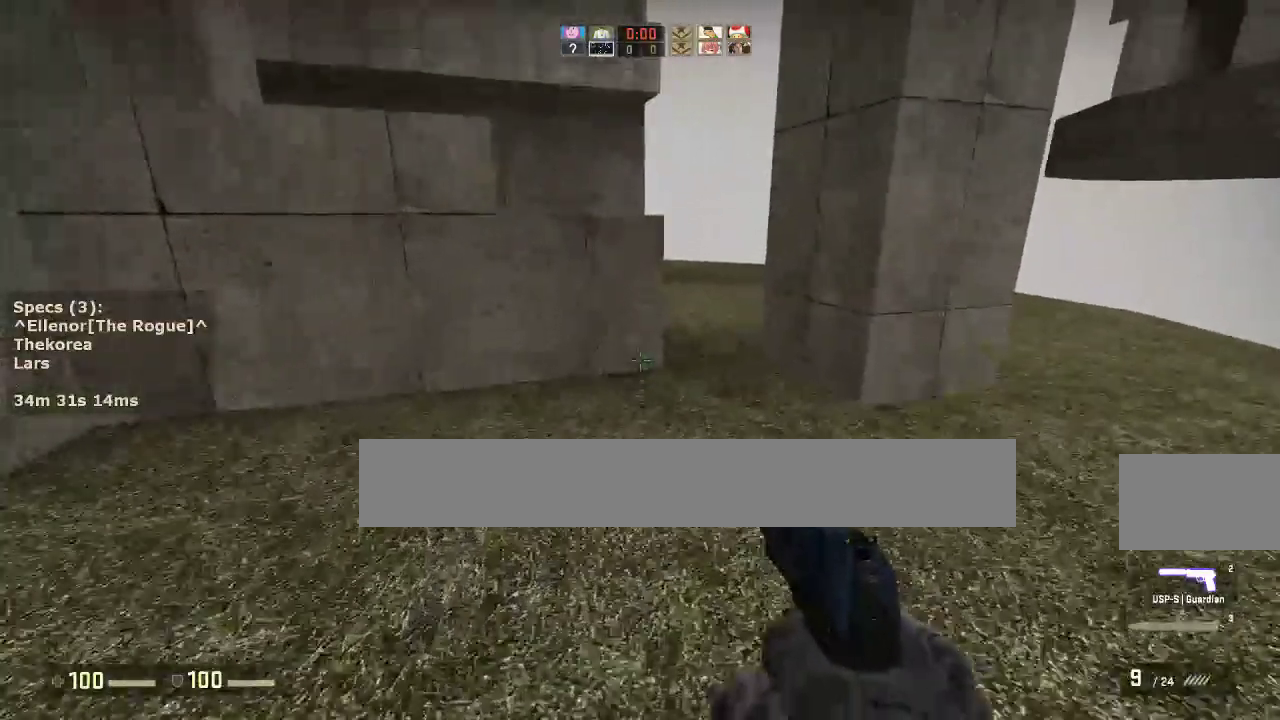
{"keys": ["a", "ctrl"], "mouse": ["wheel_down"], "events": [[433, "ctrl", "down"], [433, "mouse_wheel_down", "down"], [483, "a", "down"], [483, "w", "up"]]}
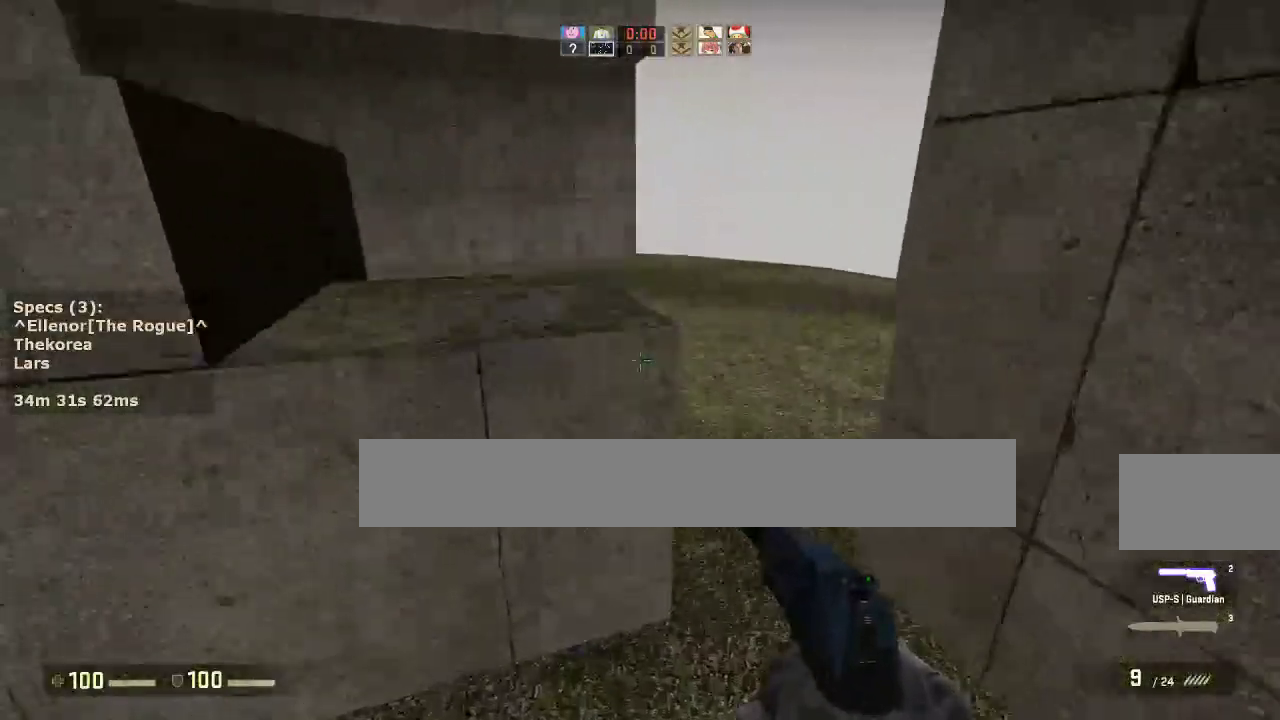
{"keys": ["a", "ctrl"], "mouse": [], "events": [[33, "mouse_wheel_down", "up"], [267, "mouse_wheel_down", "down"], [350, "mouse_wheel_down", "up"]]}
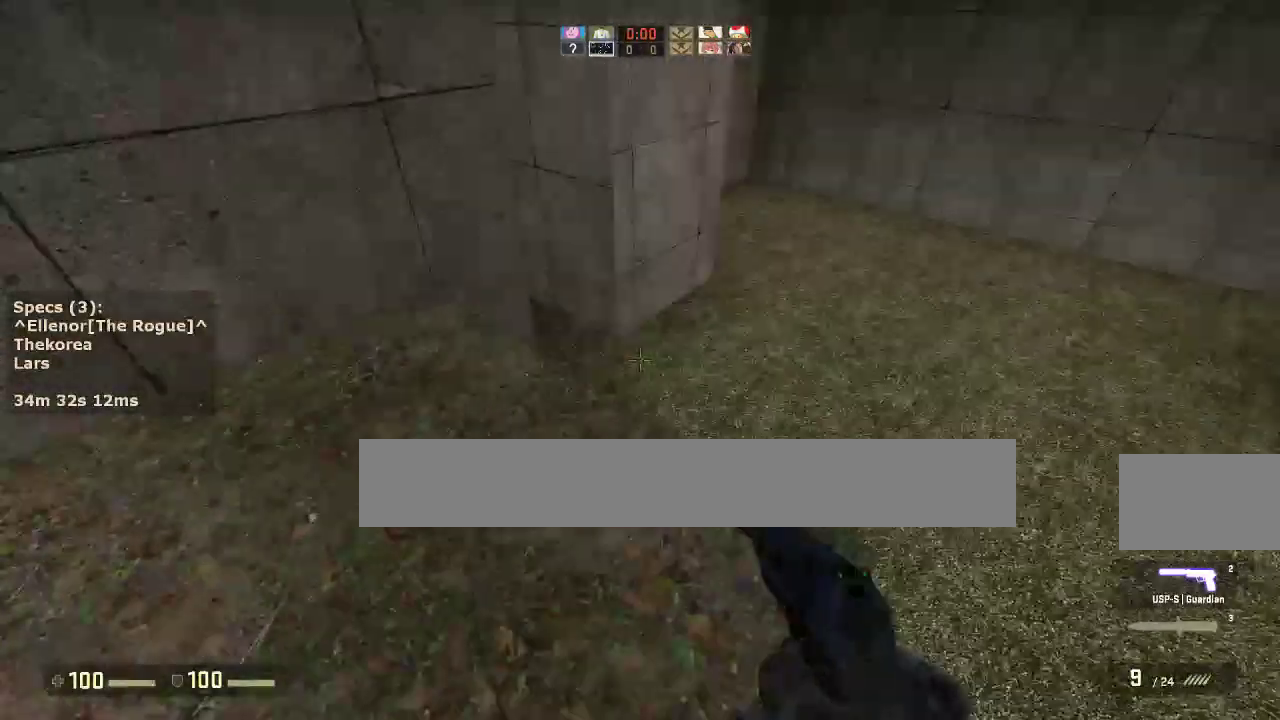
{"keys": [], "mouse": [], "events": [[50, "ctrl", "up"], [83, "a", "up"], [133, "s", "down"], [417, "s", "up"]]}
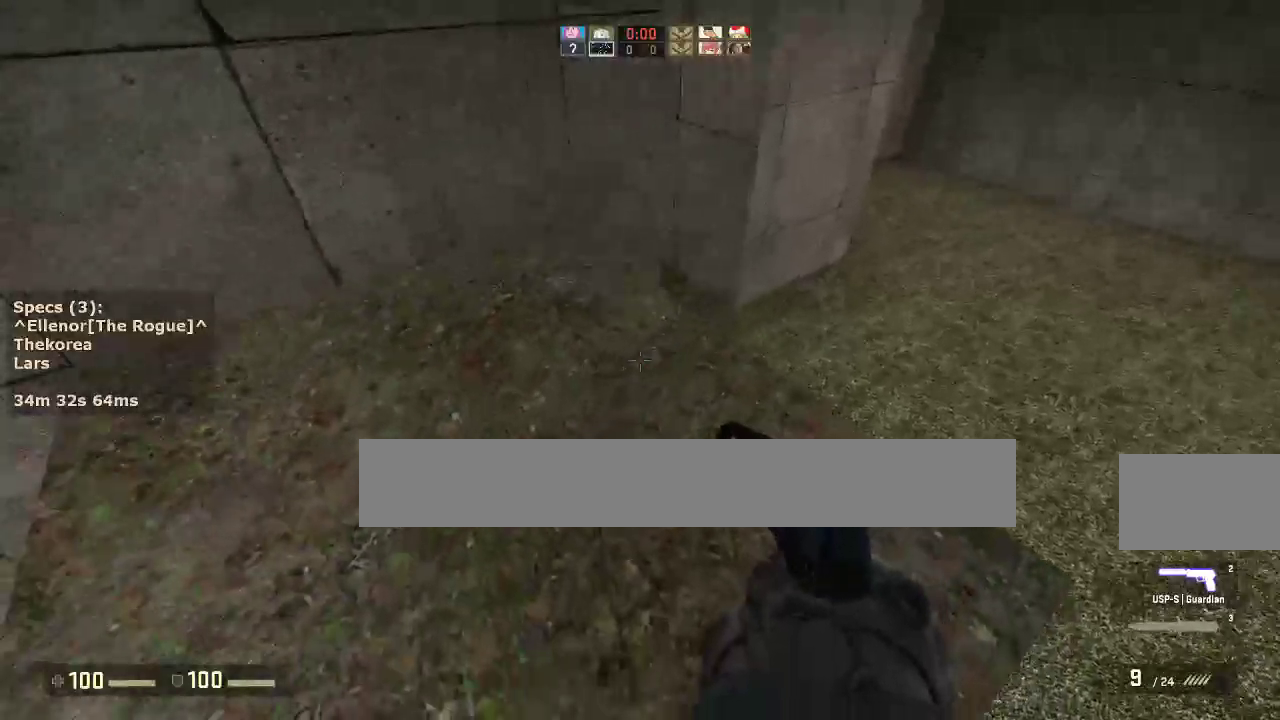
{"keys": ["w"], "mouse": [], "events": [[333, "w", "down"]]}
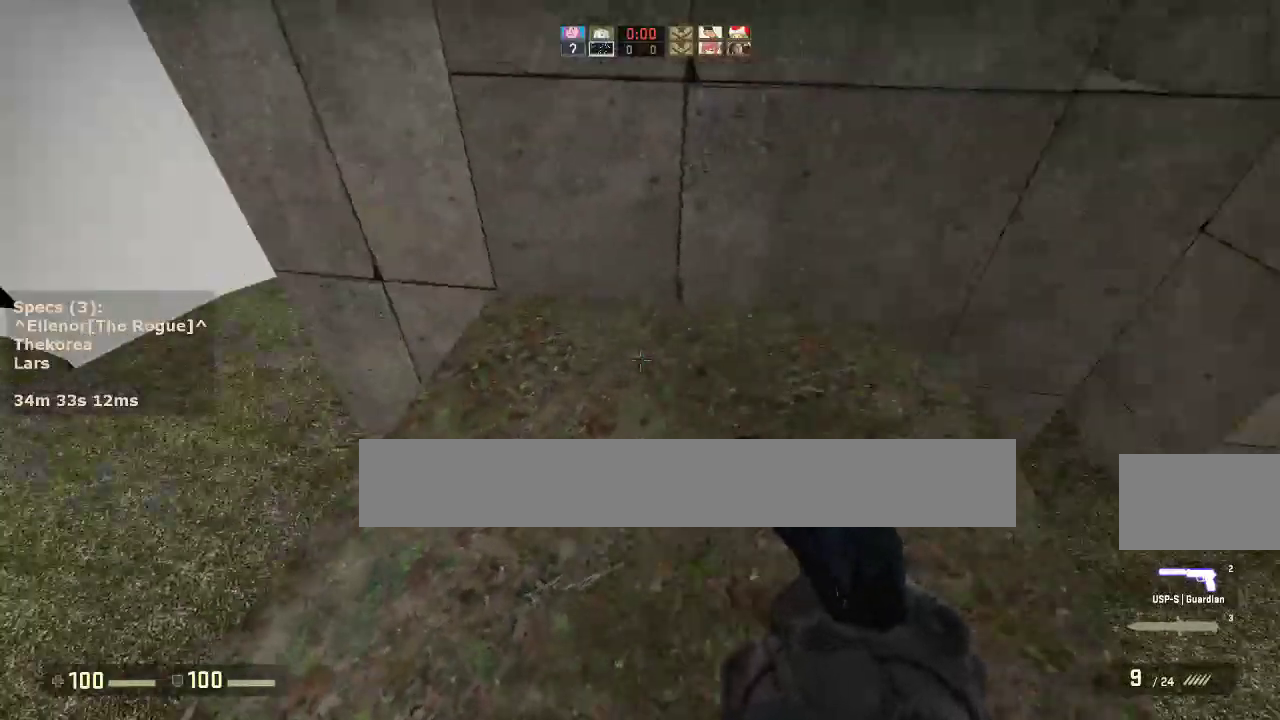
{"keys": ["a", "d"], "mouse": ["wheel_down"], "events": [[33, "d", "down"], [450, "mouse_wheel_down", "down"], [450, "w", "up"], [500, "a", "down"]]}
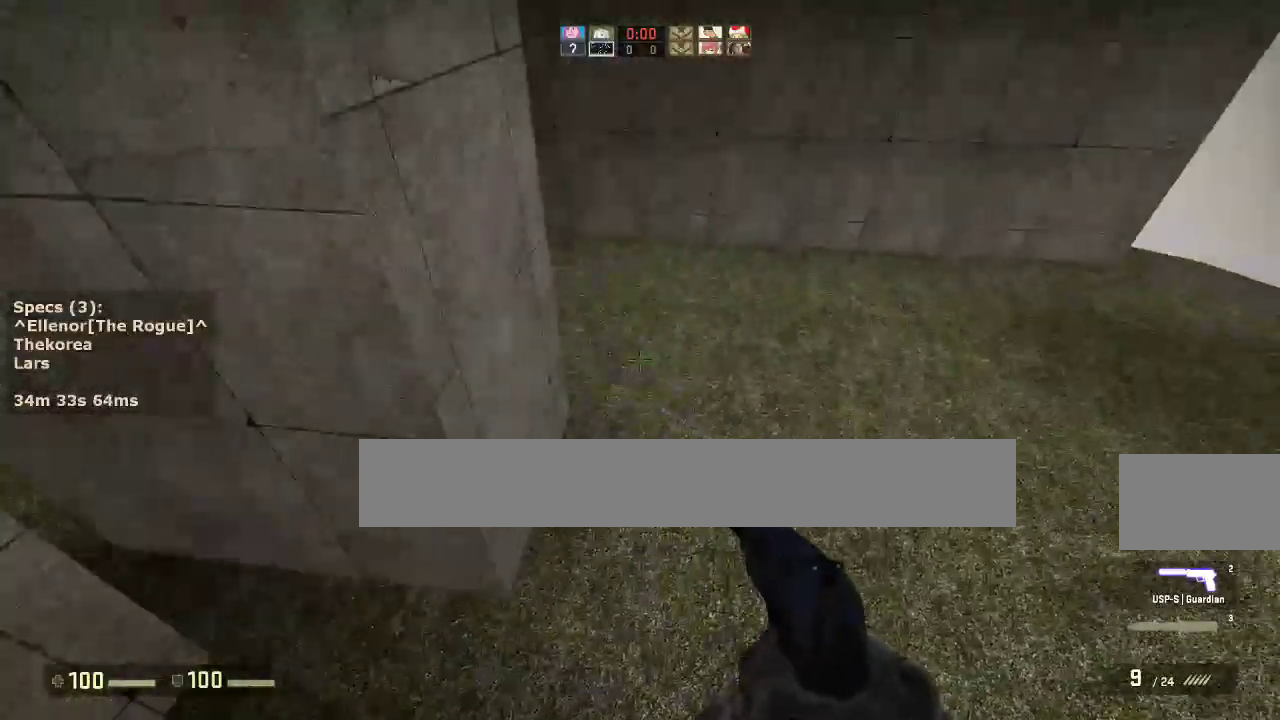
{"keys": ["a", "ctrl"], "mouse": [], "events": [[50, "d", "up"], [50, "mouse_wheel_down", "up"], [233, "a", "up"], [233, "d", "down"], [333, "a", "down"], [367, "d", "up"], [417, "ctrl", "down"]]}
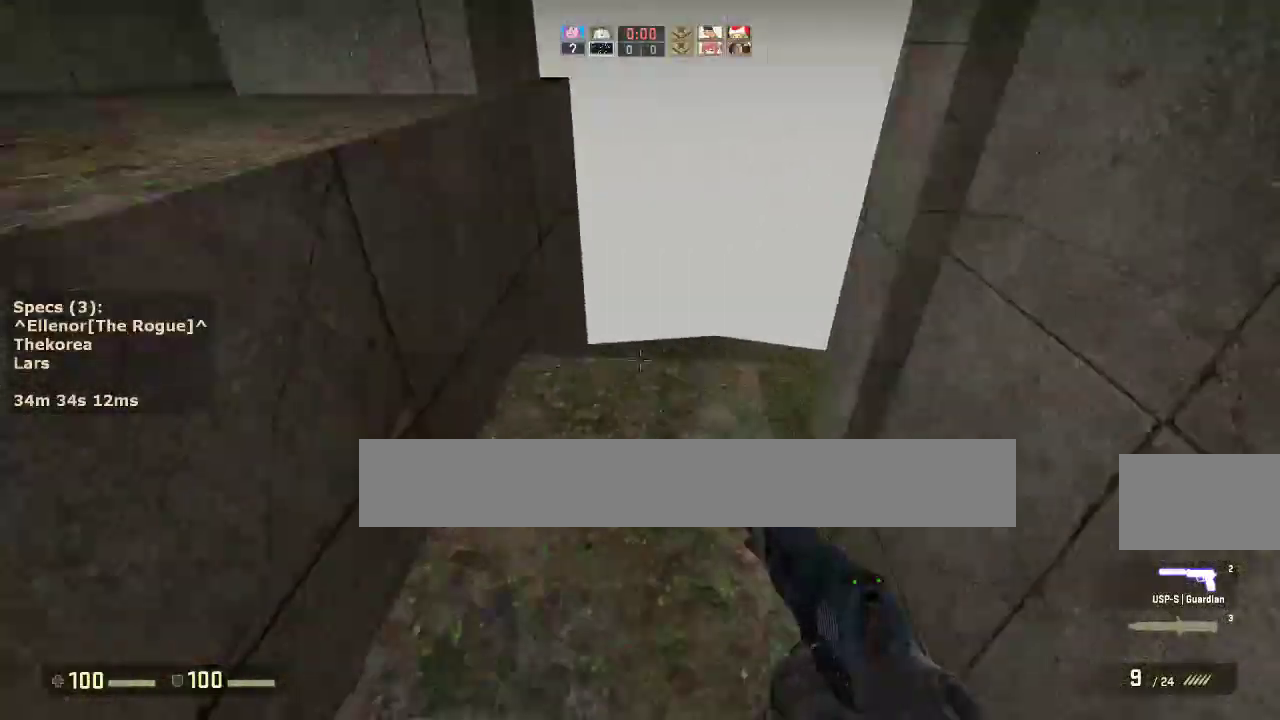
{"keys": ["w"], "mouse": [], "events": [[100, "mouse_wheel_down", "down"], [200, "mouse_wheel_down", "up"], [300, "w", "down"], [333, "a", "up"], [333, "ctrl", "up"]]}
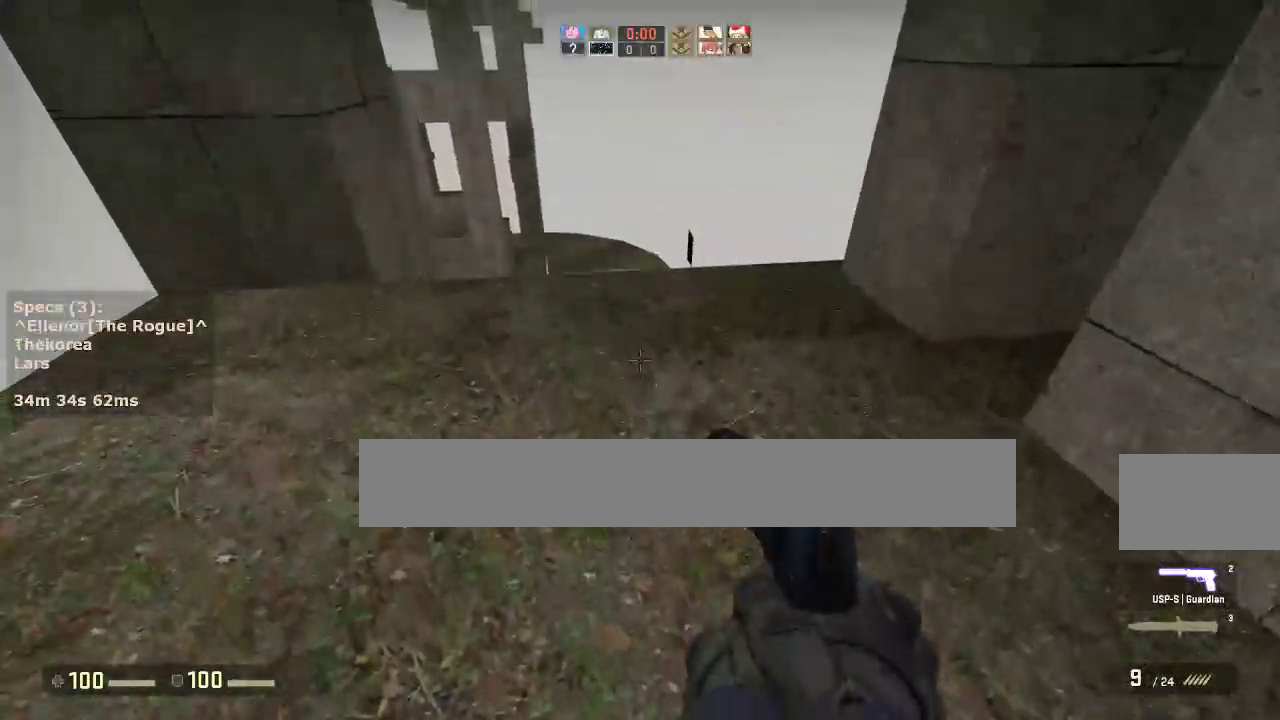
{"keys": ["w"], "mouse": [], "events": [[117, "w", "up"], [400, "w", "down"]]}
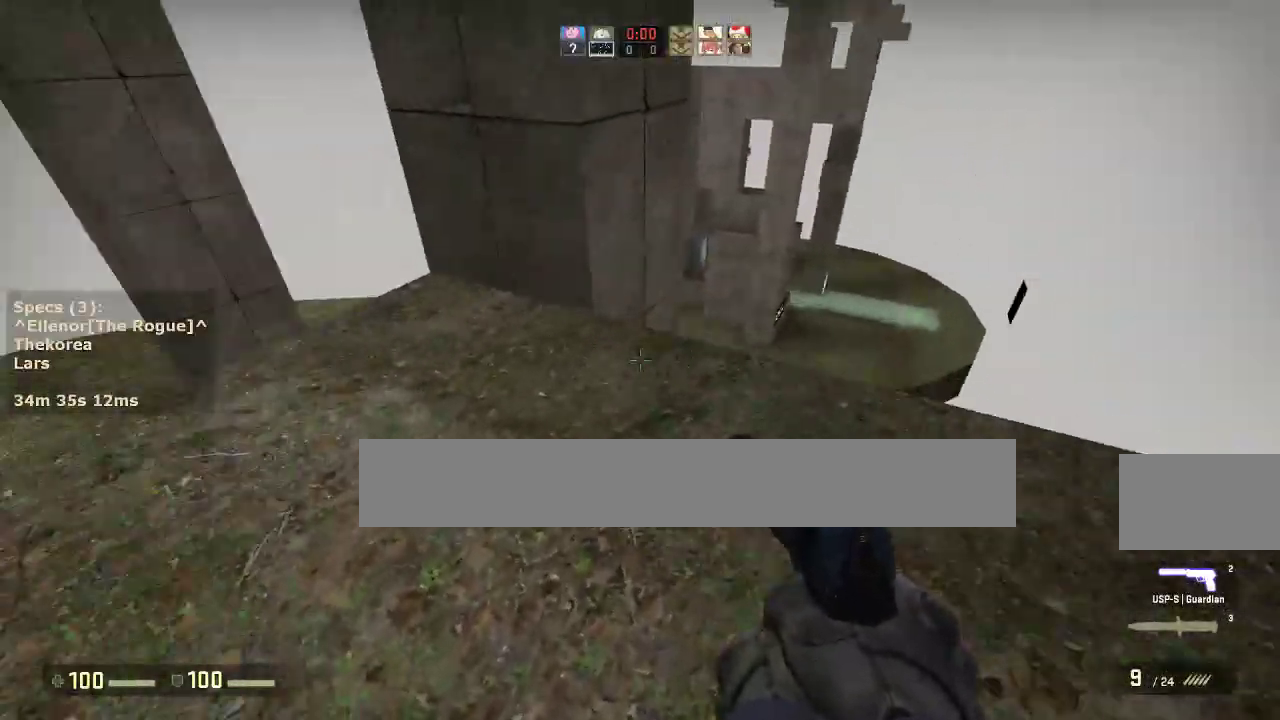
{"keys": ["d", "w"], "mouse": ["wheel_down"], "events": [[83, "d", "down"], [467, "mouse_wheel_down", "down"]]}
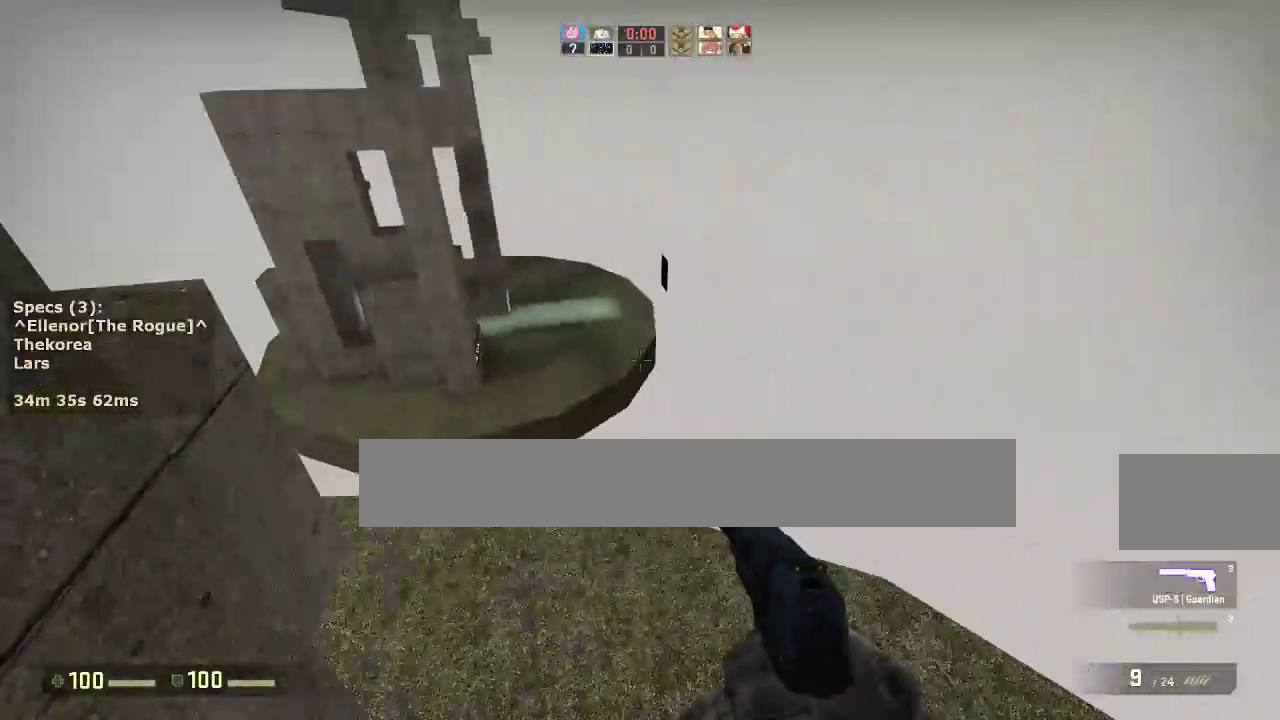
{"keys": ["a", "ctrl"], "mouse": [], "events": [[17, "w", "up"], [67, "mouse_wheel_down", "up"], [100, "a", "down"], [100, "d", "up"], [300, "ctrl", "down"]]}
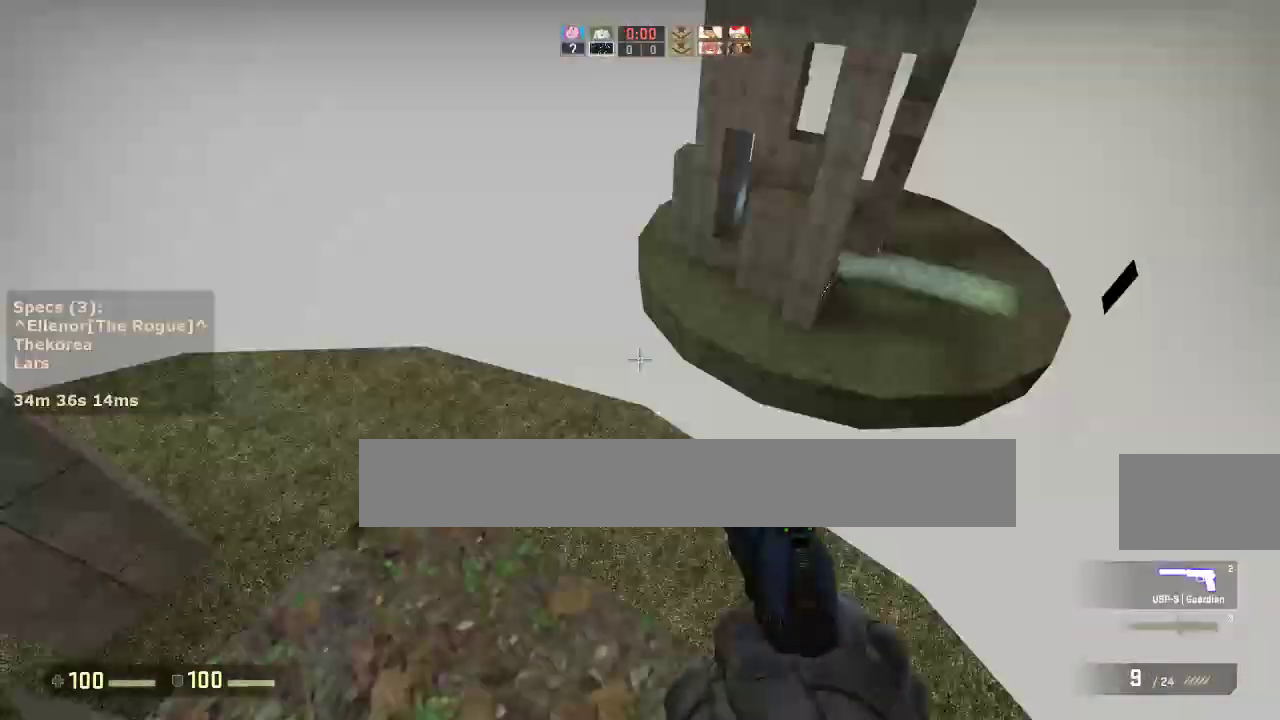
{"keys": ["ctrl", "s"], "mouse": [], "events": [[33, "a", "up"], [83, "s", "down"]]}
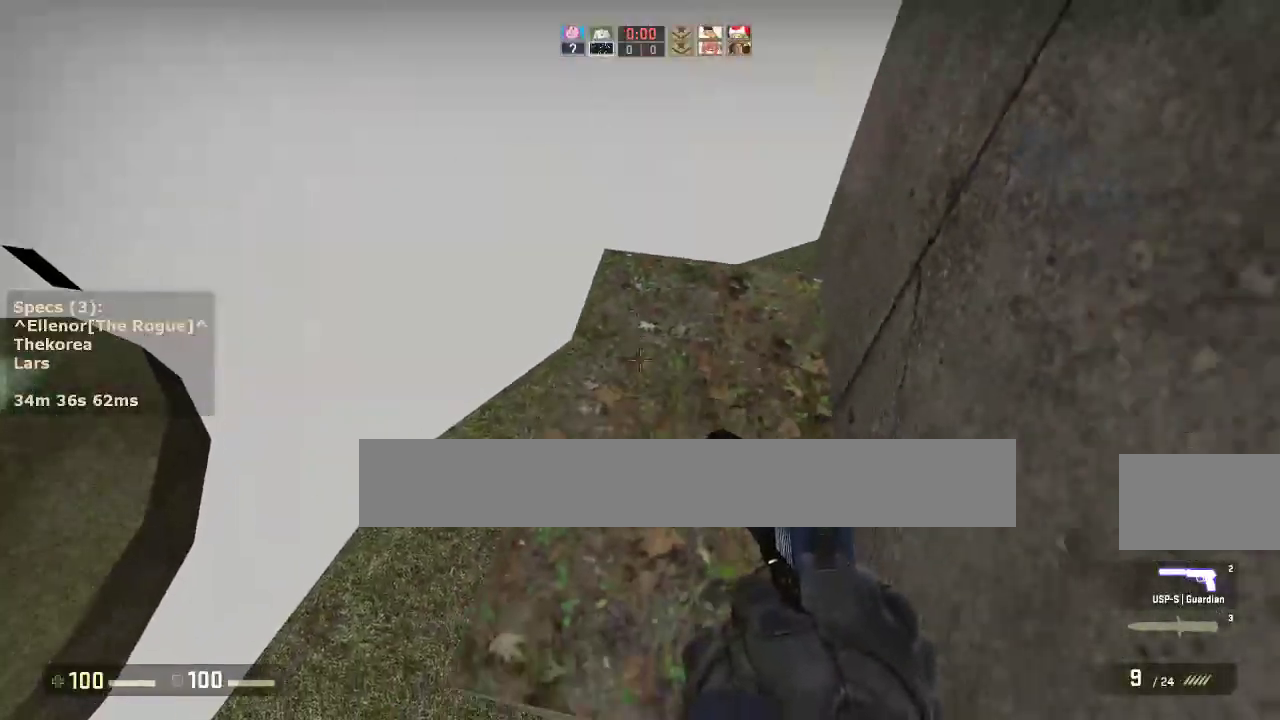
{"keys": ["w"], "mouse": [], "events": [[50, "ctrl", "up"], [50, "s", "up"], [183, "w", "down"]]}
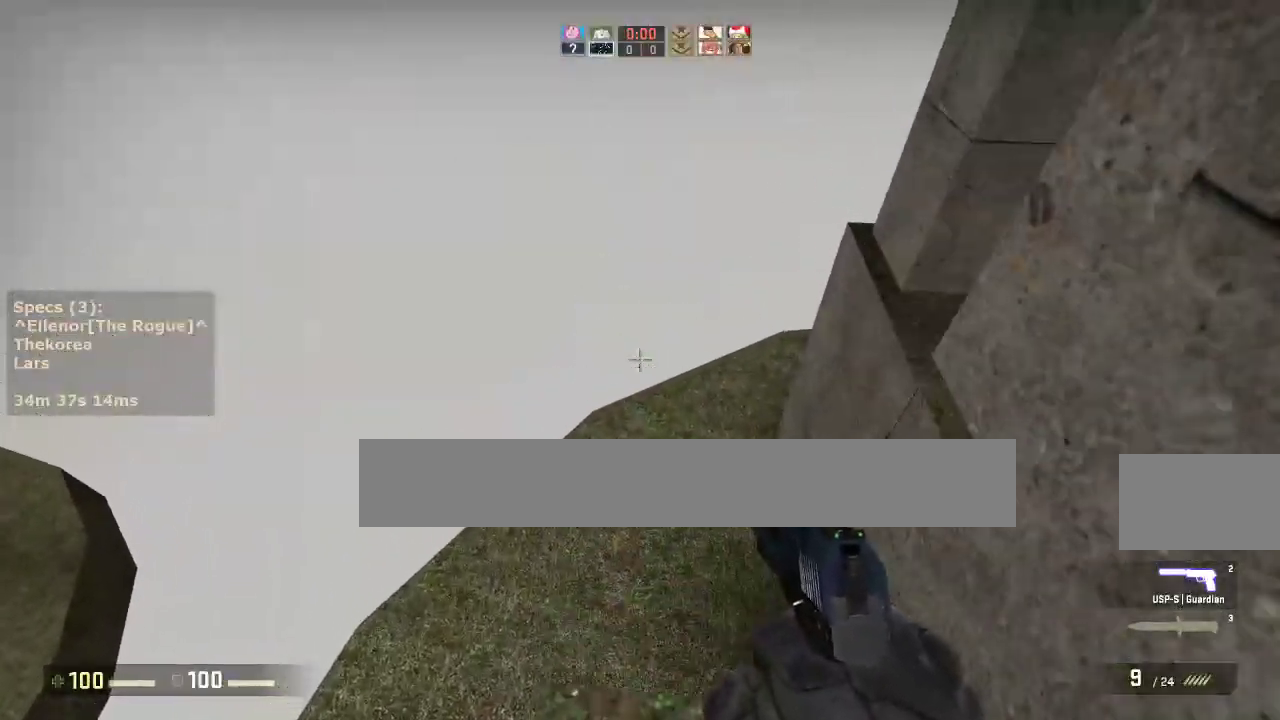
{"keys": ["d"], "mouse": [], "events": [[100, "d", "down"], [100, "mouse_wheel_down", "down"], [150, "w", "up"], [250, "a", "down"], [250, "mouse_wheel_down", "up"], [300, "d", "up"], [383, "a", "up"], [383, "d", "down"]]}
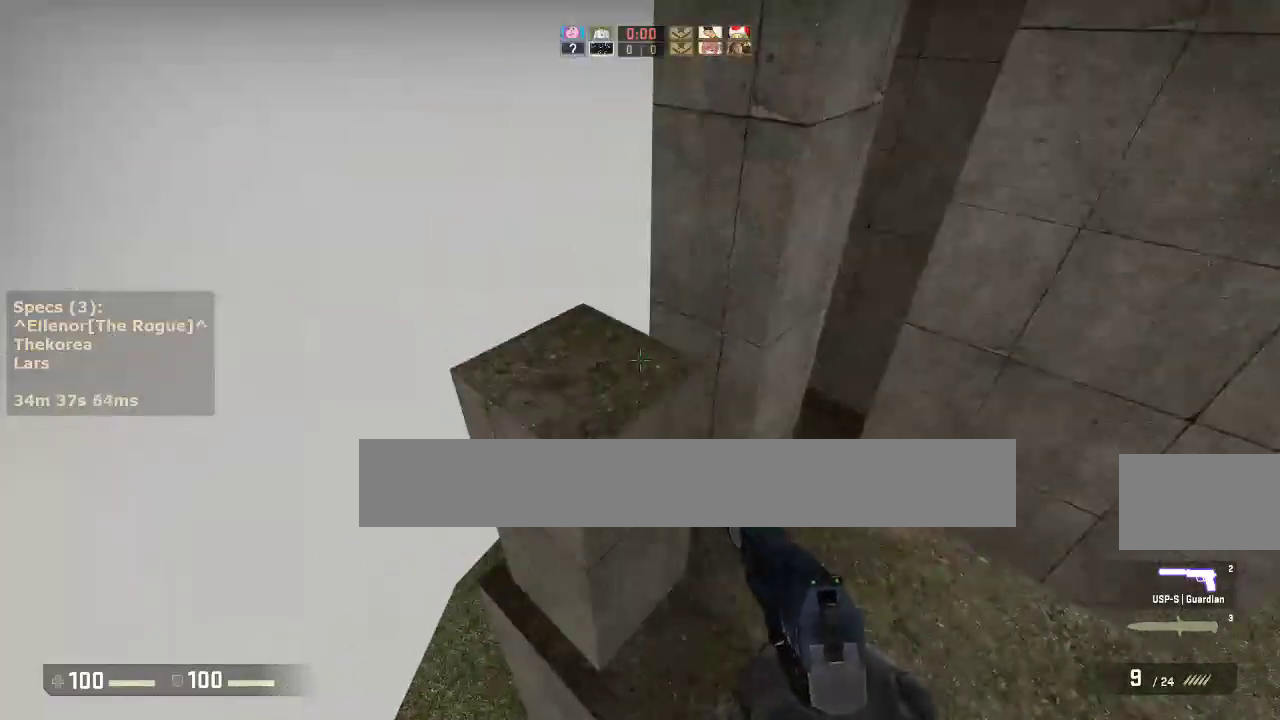
{"keys": ["a", "ctrl", "w"], "mouse": [], "events": [[33, "a", "down"], [33, "d", "up"], [117, "a", "up"], [117, "d", "down"], [167, "ctrl", "down"], [267, "w", "down"], [317, "d", "up"], [500, "a", "down"]]}
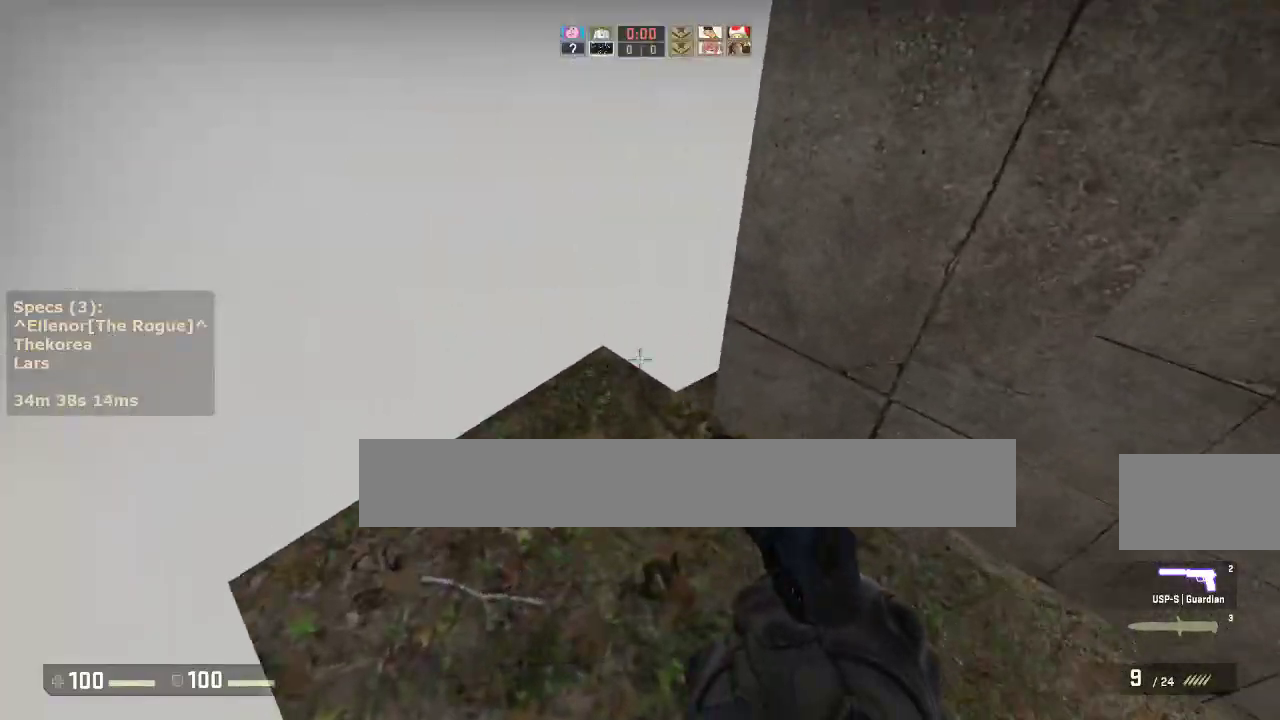
{"keys": [], "mouse": [], "events": [[83, "w", "up"], [183, "s", "down"], [283, "a", "up"], [317, "ctrl", "up"], [467, "s", "up"]]}
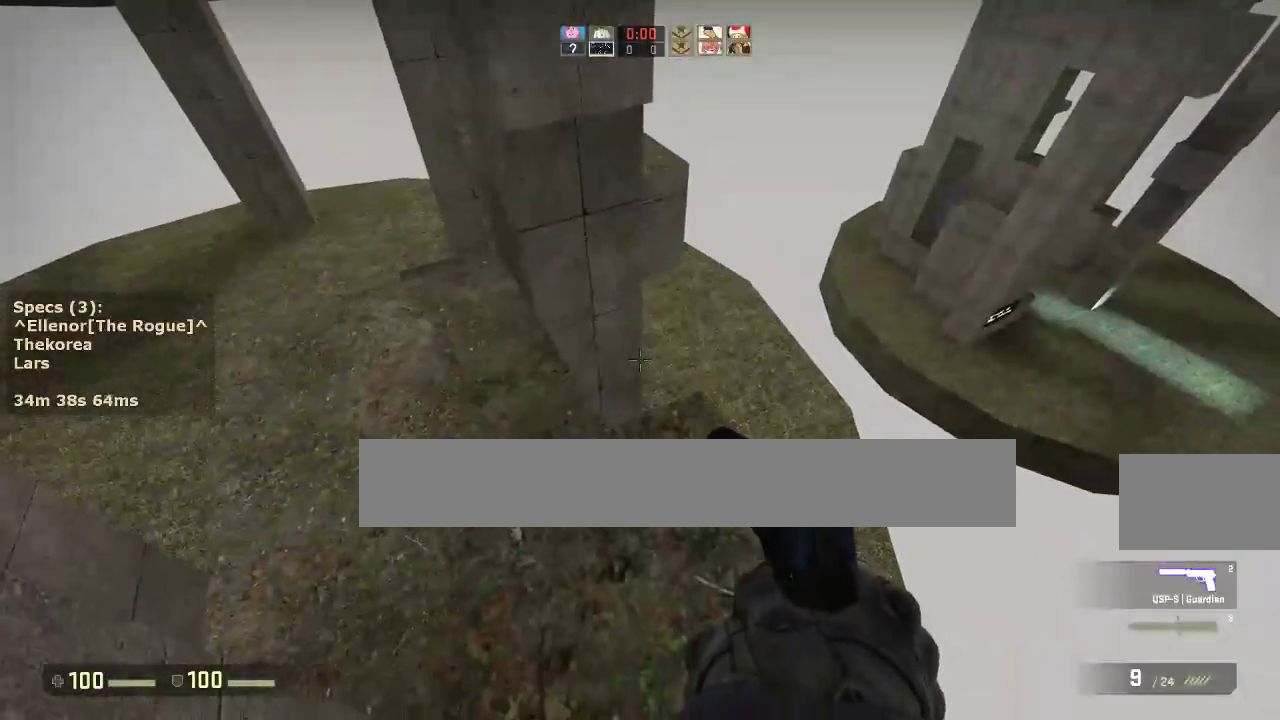
{"keys": ["a"], "mouse": ["wheel_down"], "events": [[67, "w", "down"], [433, "a", "down"], [433, "mouse_wheel_down", "down"], [483, "w", "up"]]}